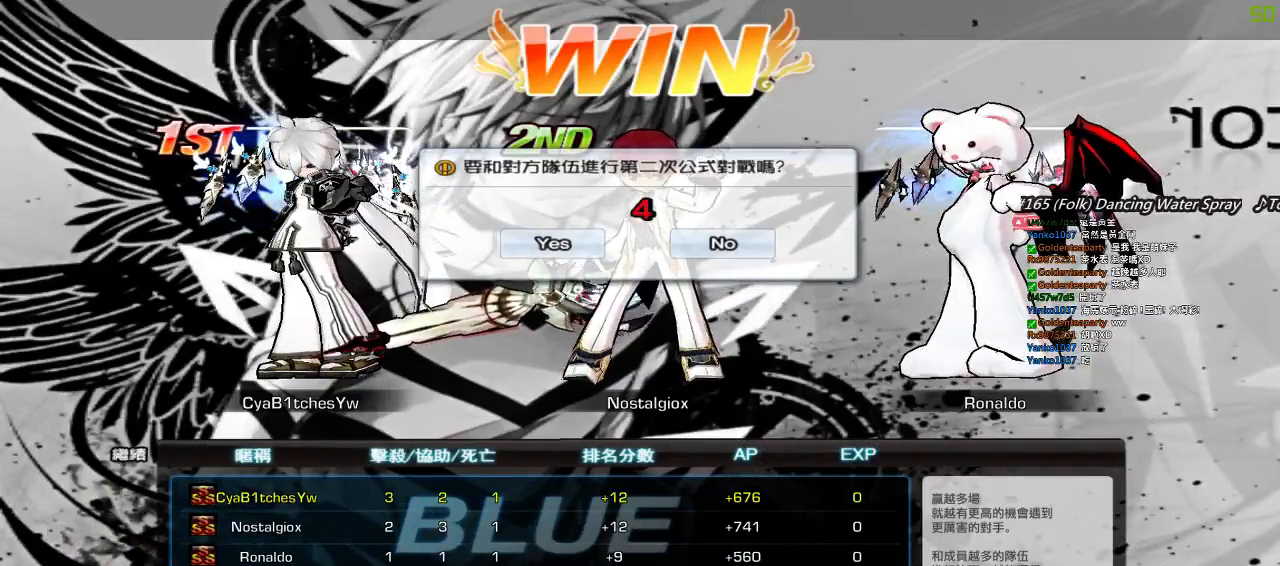
Gameplay with keyboard; each line is a JSON object with the keys held at the frame after it. "events" lists presses ("down") and releases ("up") of "a", "c", "ctrl", "d", "down", "e", "left", "q", "r", "right", "s", "space", "up", "w", "x" and "z" between this image and that frame as [ms after this image, input, new state], when the widget could be followed in between. No other keys are recorded. Mouse input is not recorded.
{"keys": [], "events": [[83, "c", "down"], [150, "c", "up"]]}
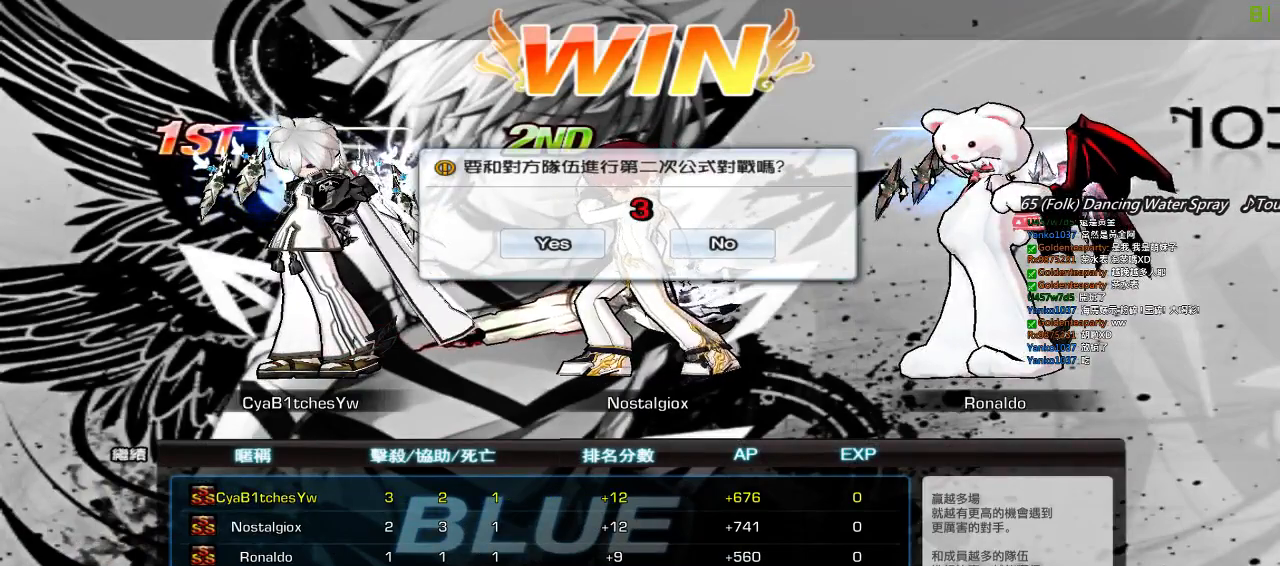
{"keys": [], "events": [[400, "a", "down"], [467, "a", "up"]]}
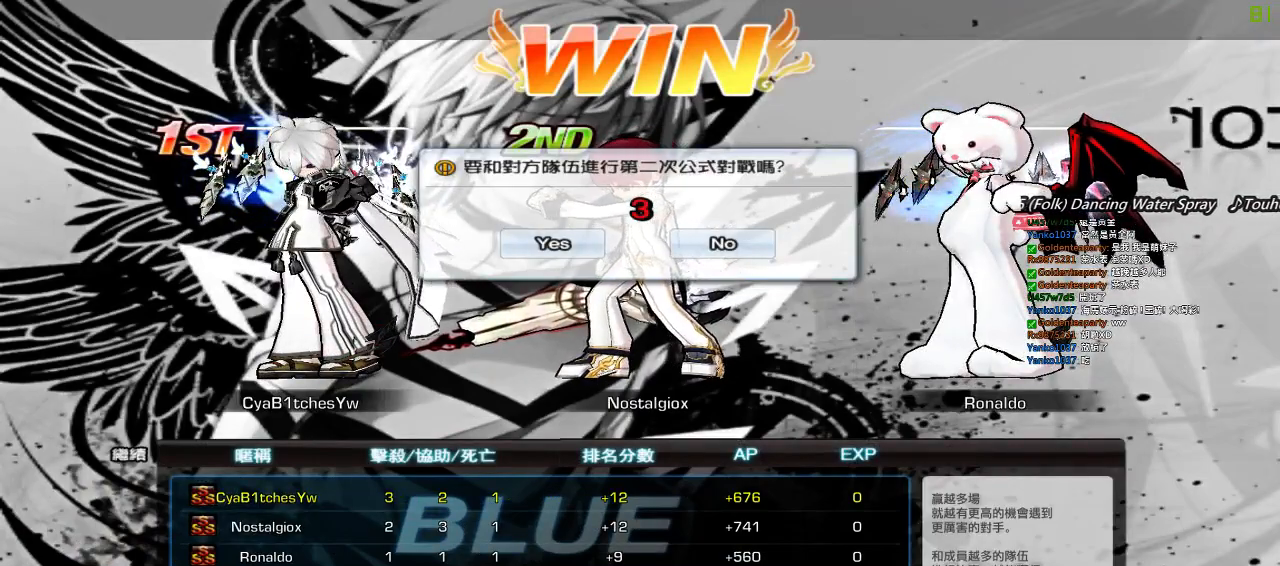
{"keys": [], "events": [[267, "a", "down"], [367, "a", "up"]]}
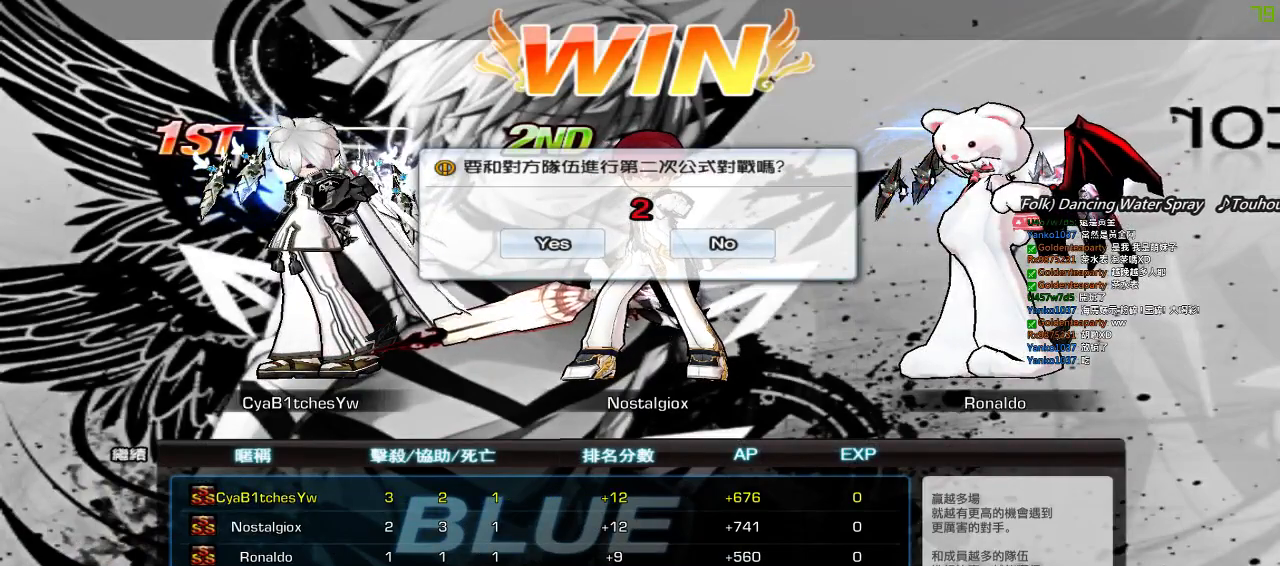
{"keys": [], "events": []}
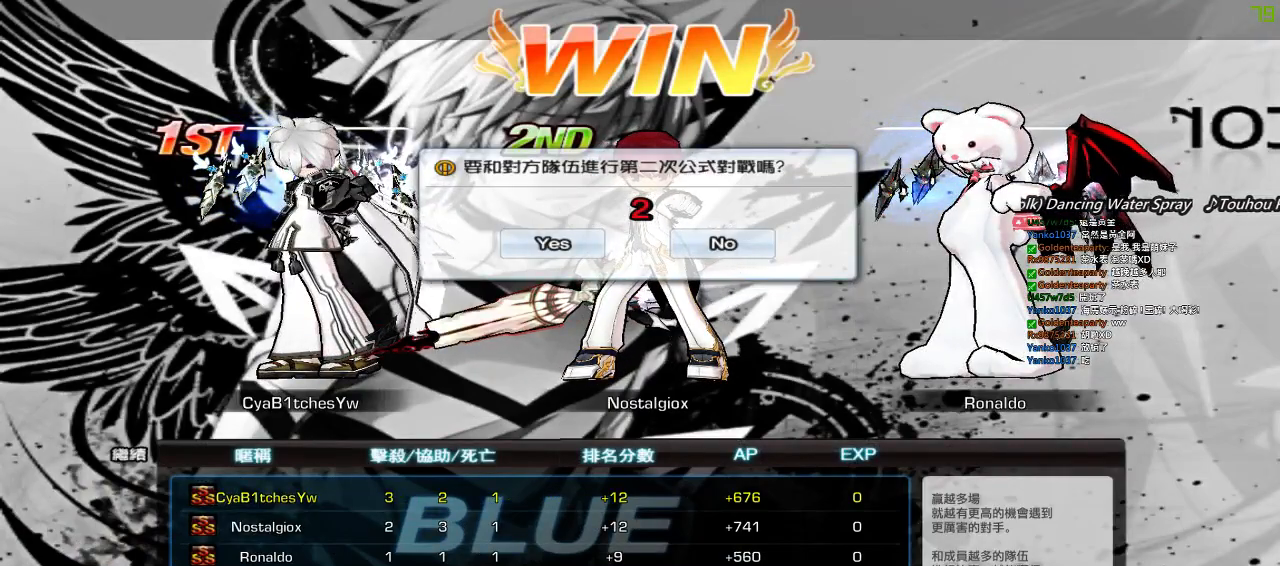
{"keys": ["space"], "events": [[350, "c", "down"], [417, "space", "down"], [450, "c", "up"]]}
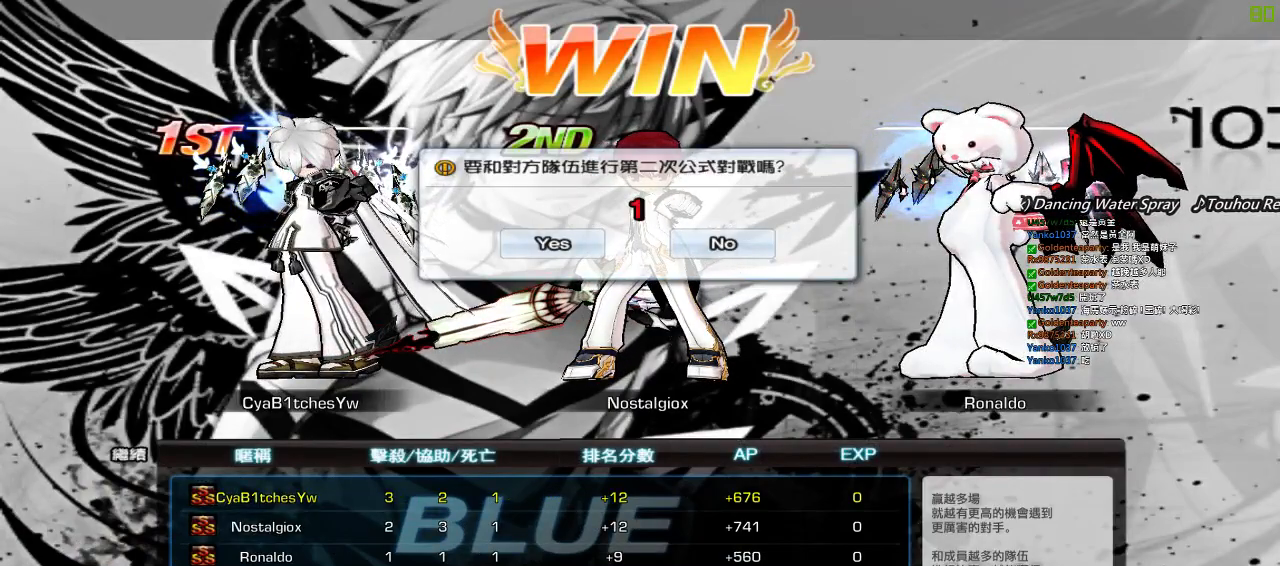
{"keys": [], "events": [[50, "c", "down"], [50, "space", "up"], [117, "space", "down"], [150, "c", "up"], [250, "c", "down"], [250, "space", "up"], [350, "space", "down"], [383, "c", "up"], [483, "space", "up"]]}